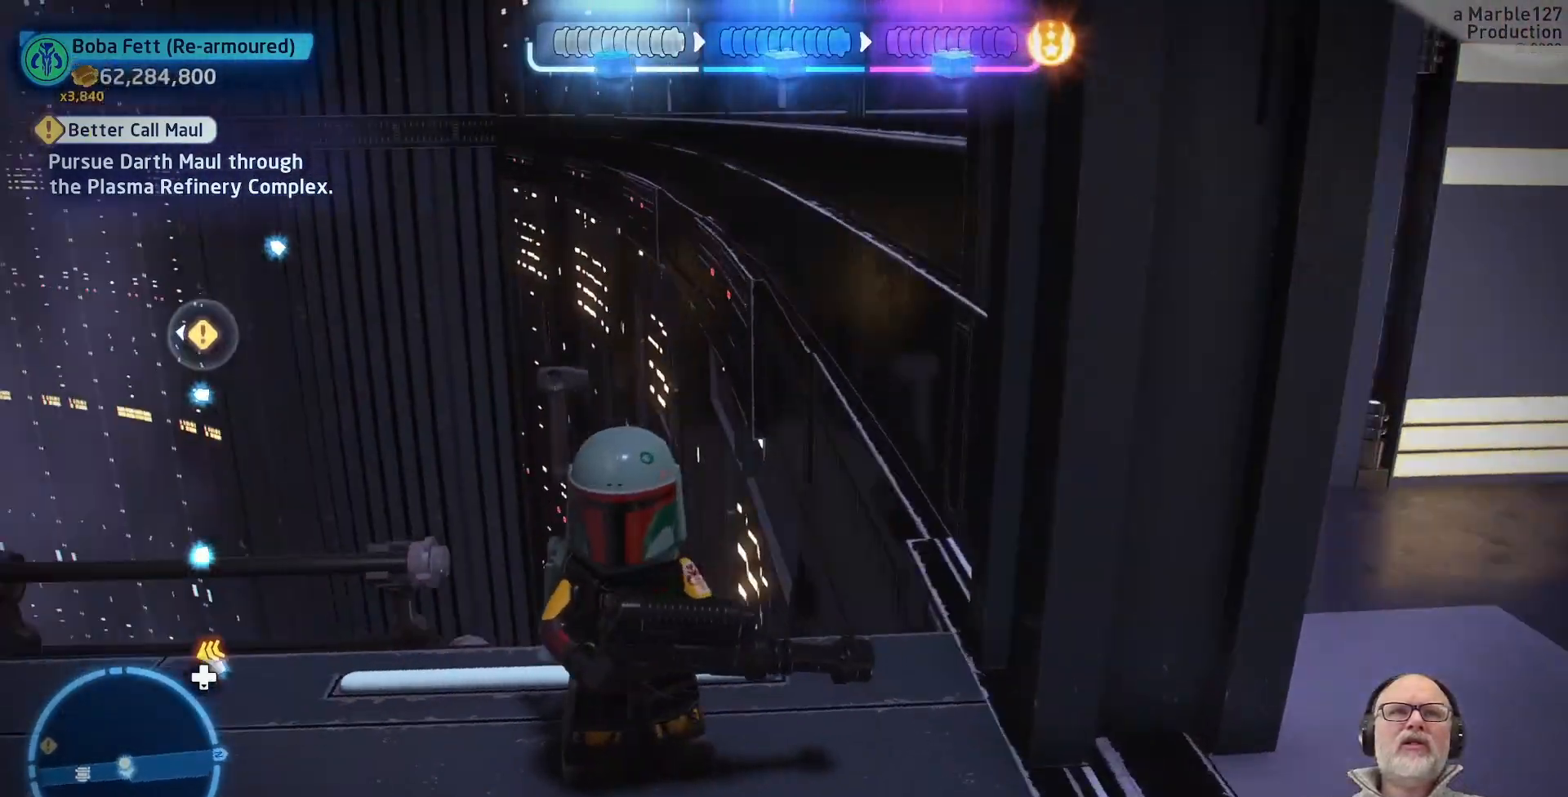
Gameplay with a controller (Xbox layout); each line is a JSON object with the inputs held at the frame after it. "events" lists button and stick changes between this image and that frame as [ms after this image, input, new state], when the widget could be followed in between. Not read: L2 L3 R2 R3.
{"buttons": [], "left_stick": "center", "right_stick": "center", "events": []}
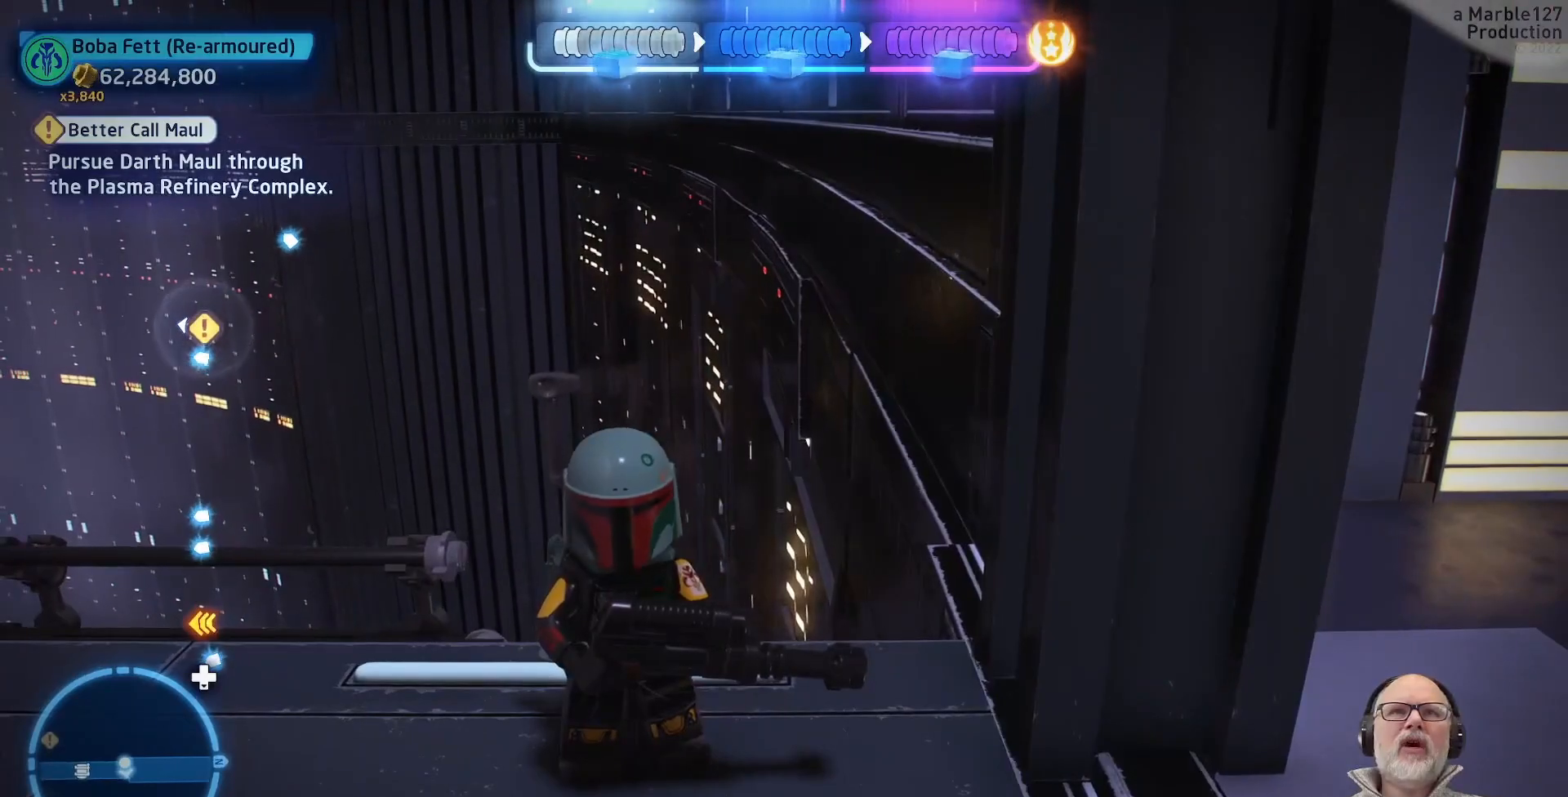
{"buttons": ["DPAD_LEFT"], "left_stick": "center", "right_stick": "center", "events": [[67, "right_stick", "up"], [333, "right_stick", "center"], [467, "DPAD_LEFT", "down"]]}
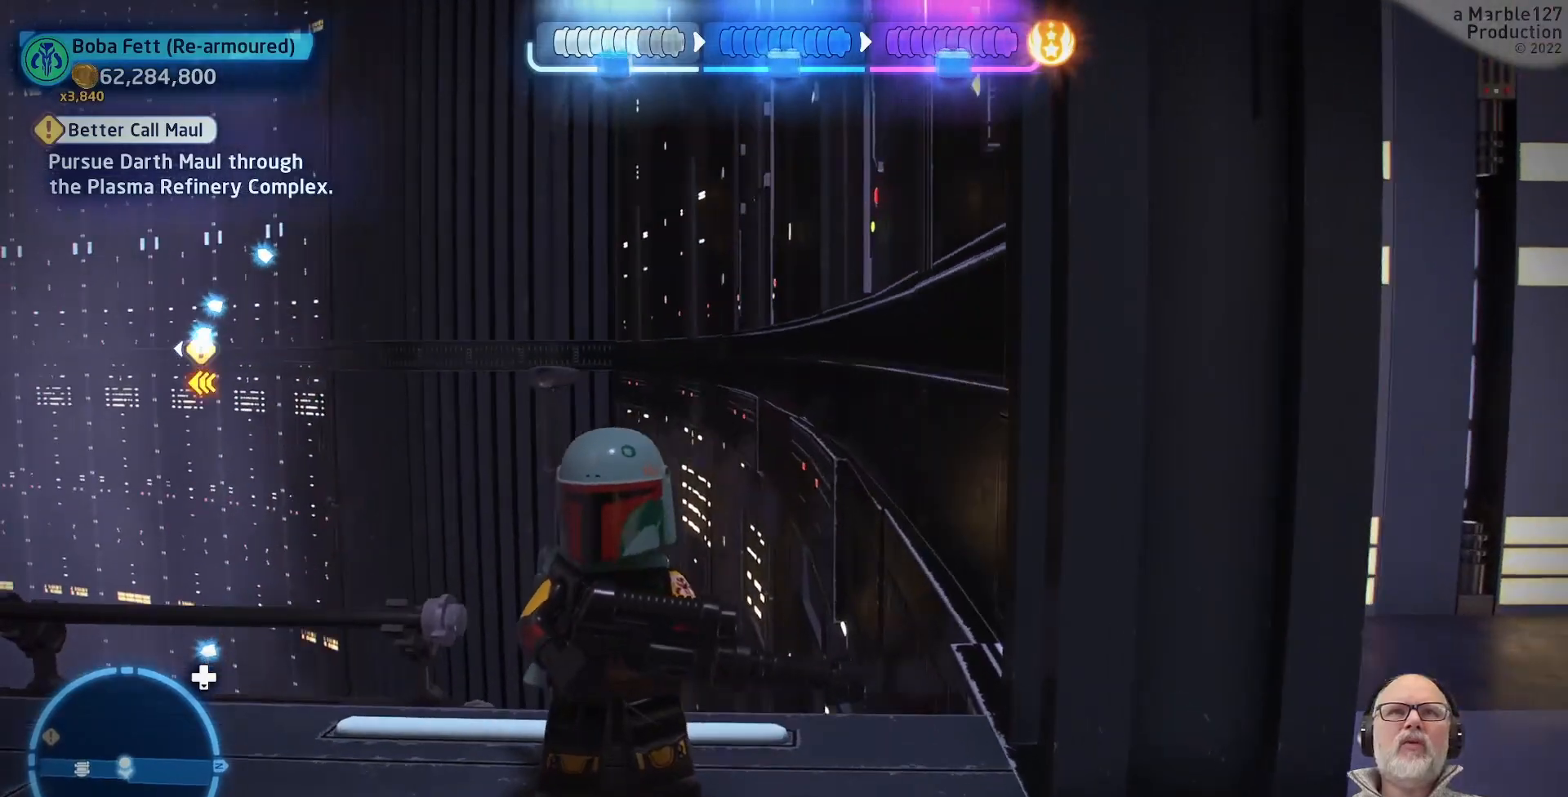
{"buttons": [], "left_stick": "center", "right_stick": "center"}
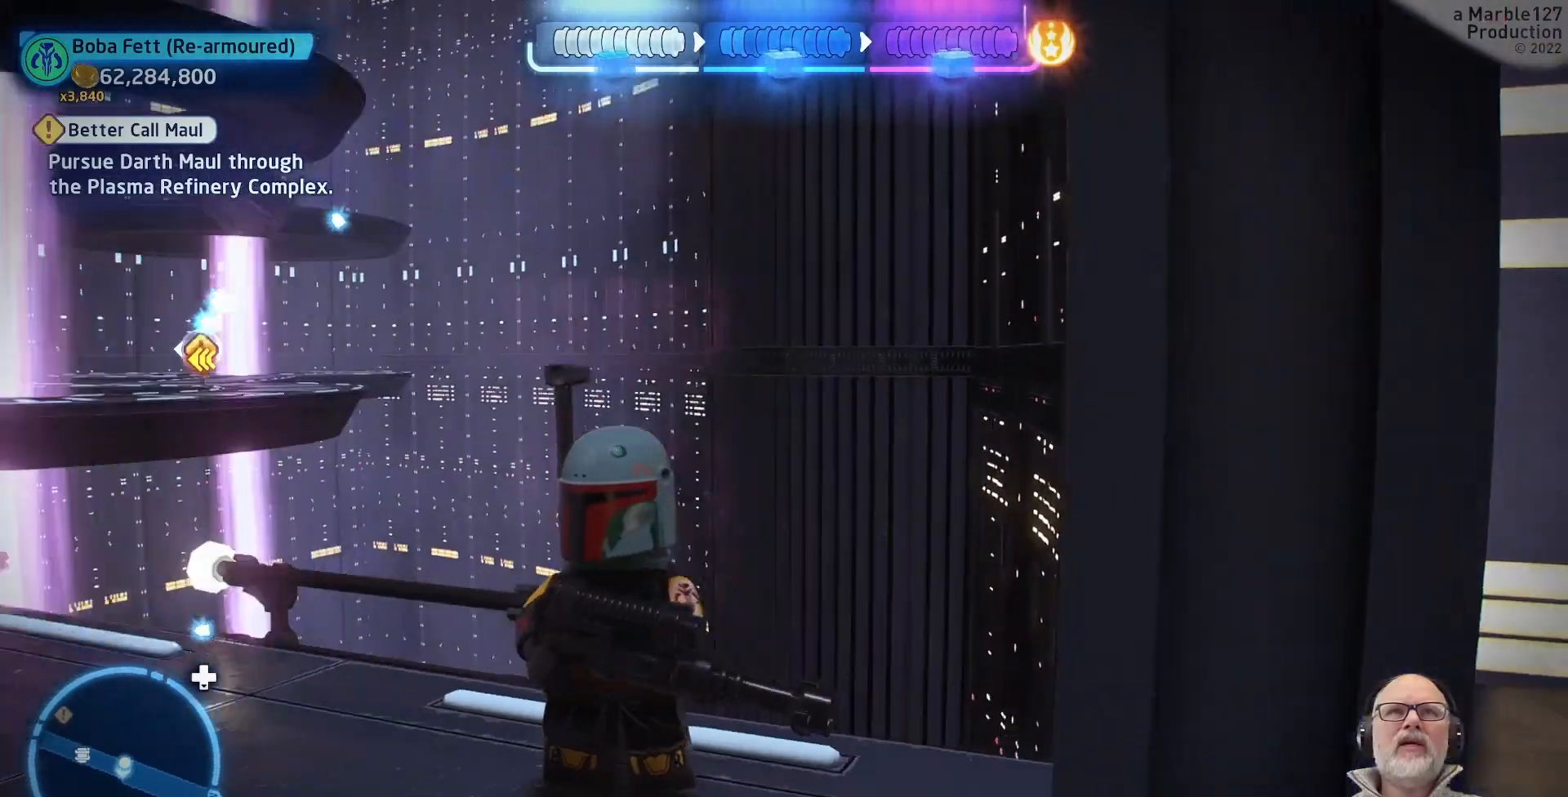
{"buttons": [], "left_stick": "left", "right_stick": "center", "events": [[267, "right_stick", "left"], [433, "left_stick", "left"], [467, "right_stick", "center"]]}
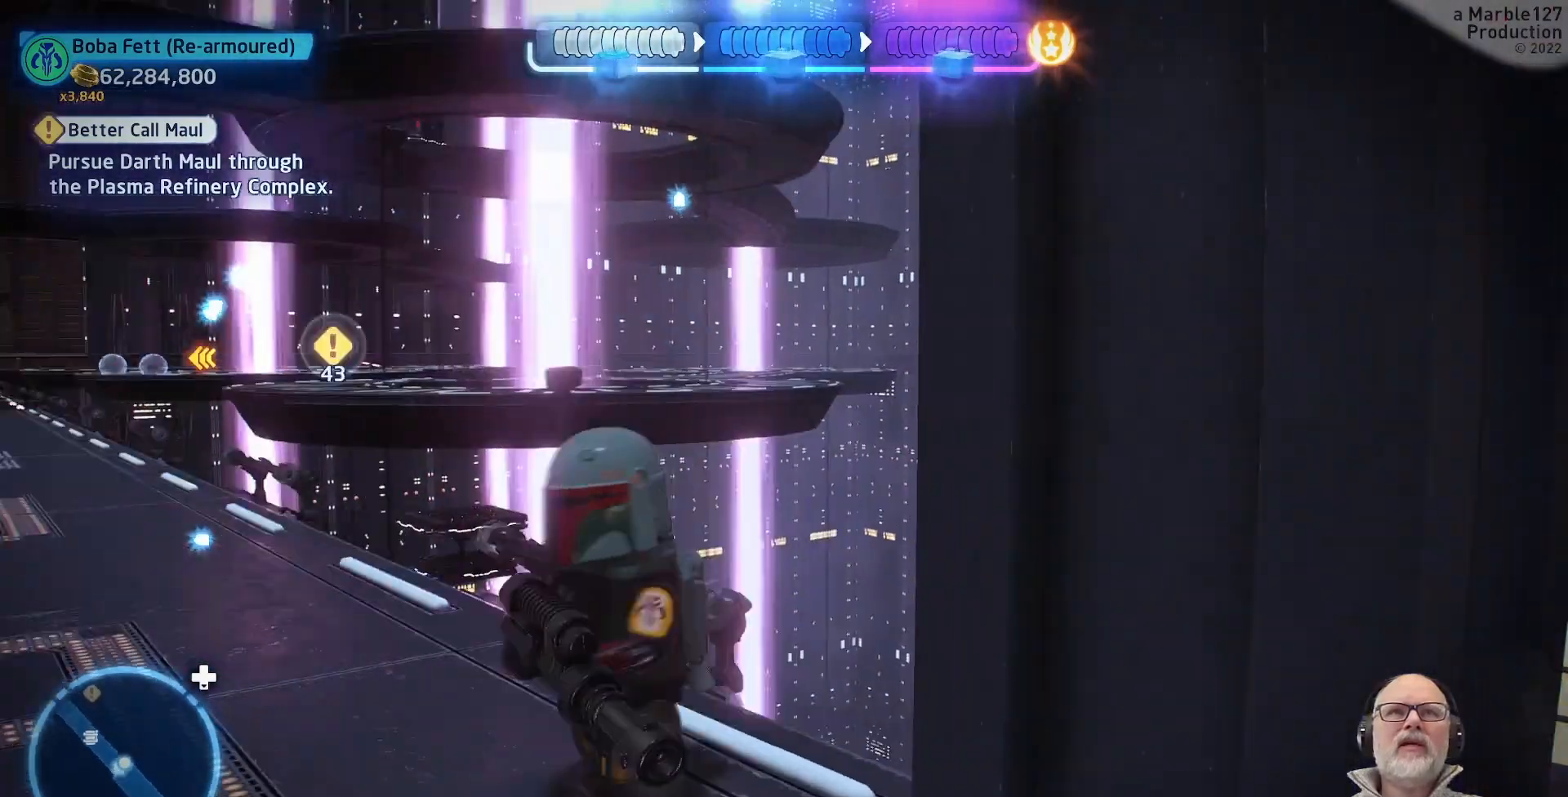
{"buttons": [], "left_stick": "center", "right_stick": "center", "events": [[133, "left_stick", "center"]]}
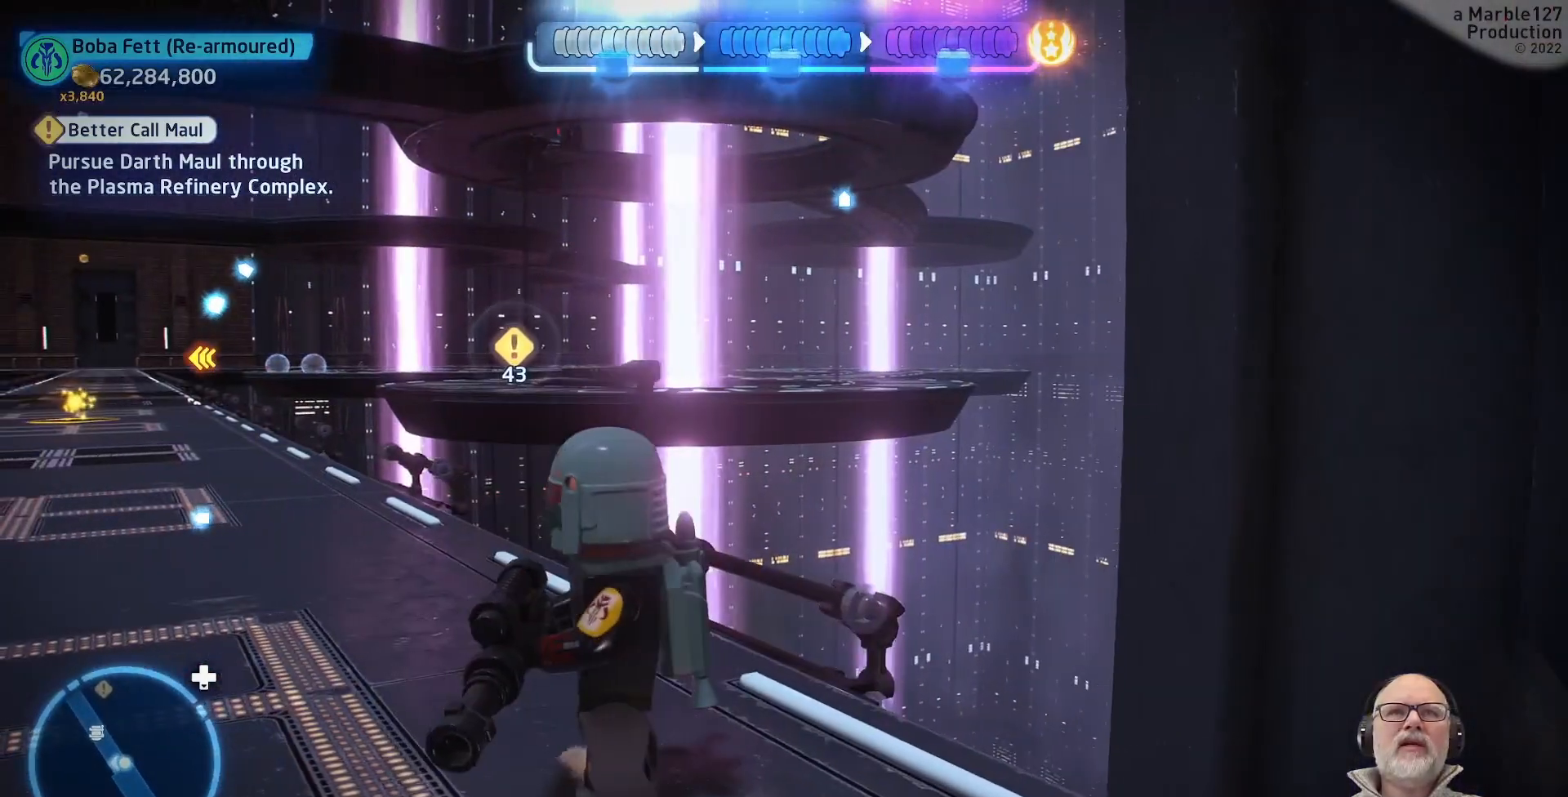
{"buttons": [], "left_stick": "up", "right_stick": "center", "events": [[100, "left_stick", "up-left"], [267, "right_stick", "left"], [467, "left_stick", "up"], [467, "right_stick", "center"]]}
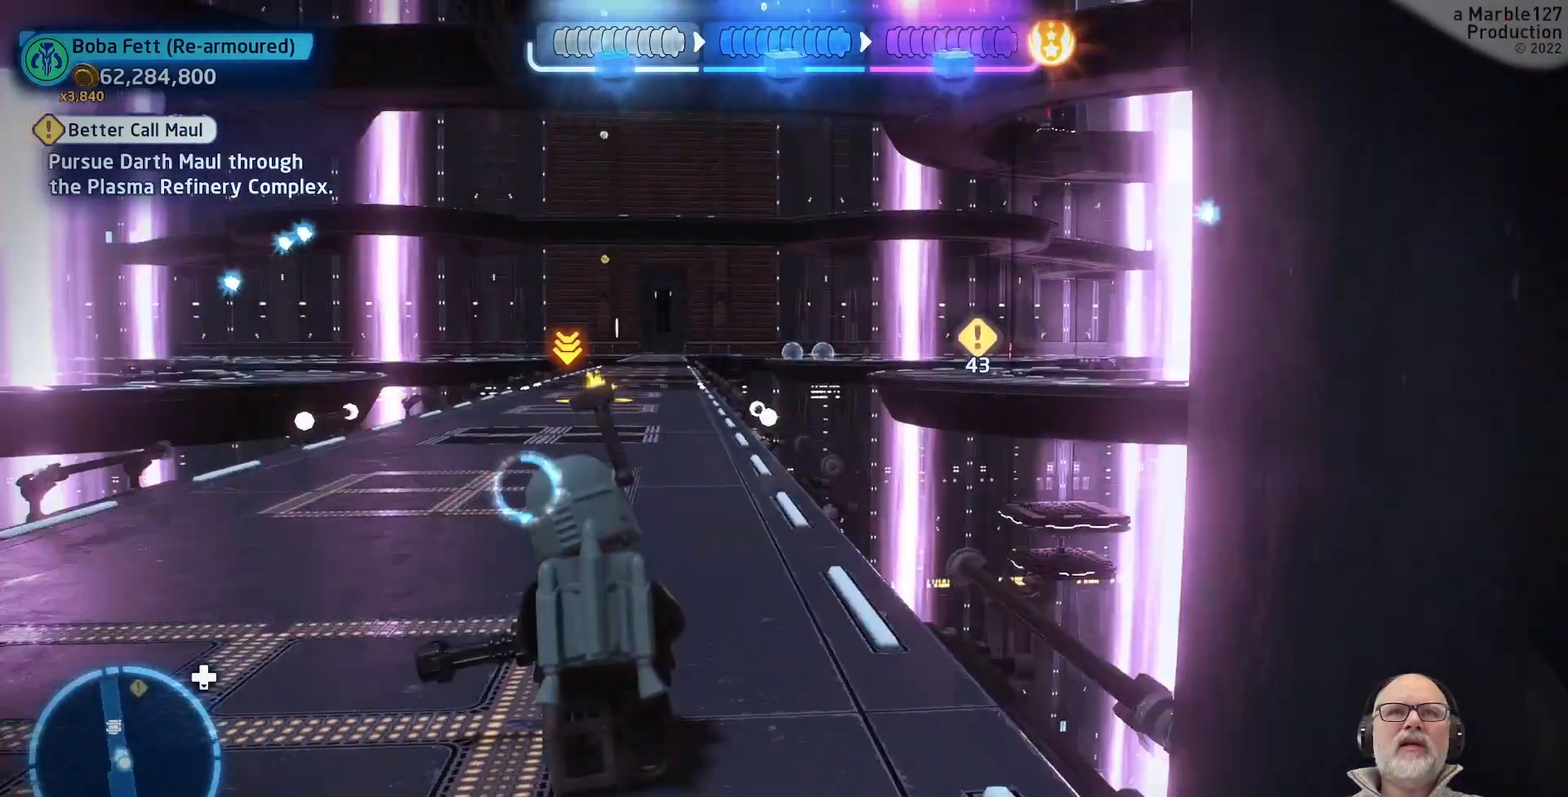
{"buttons": [], "left_stick": "up", "right_stick": "center", "events": [[400, "START", "down"], [500, "START", "up"]]}
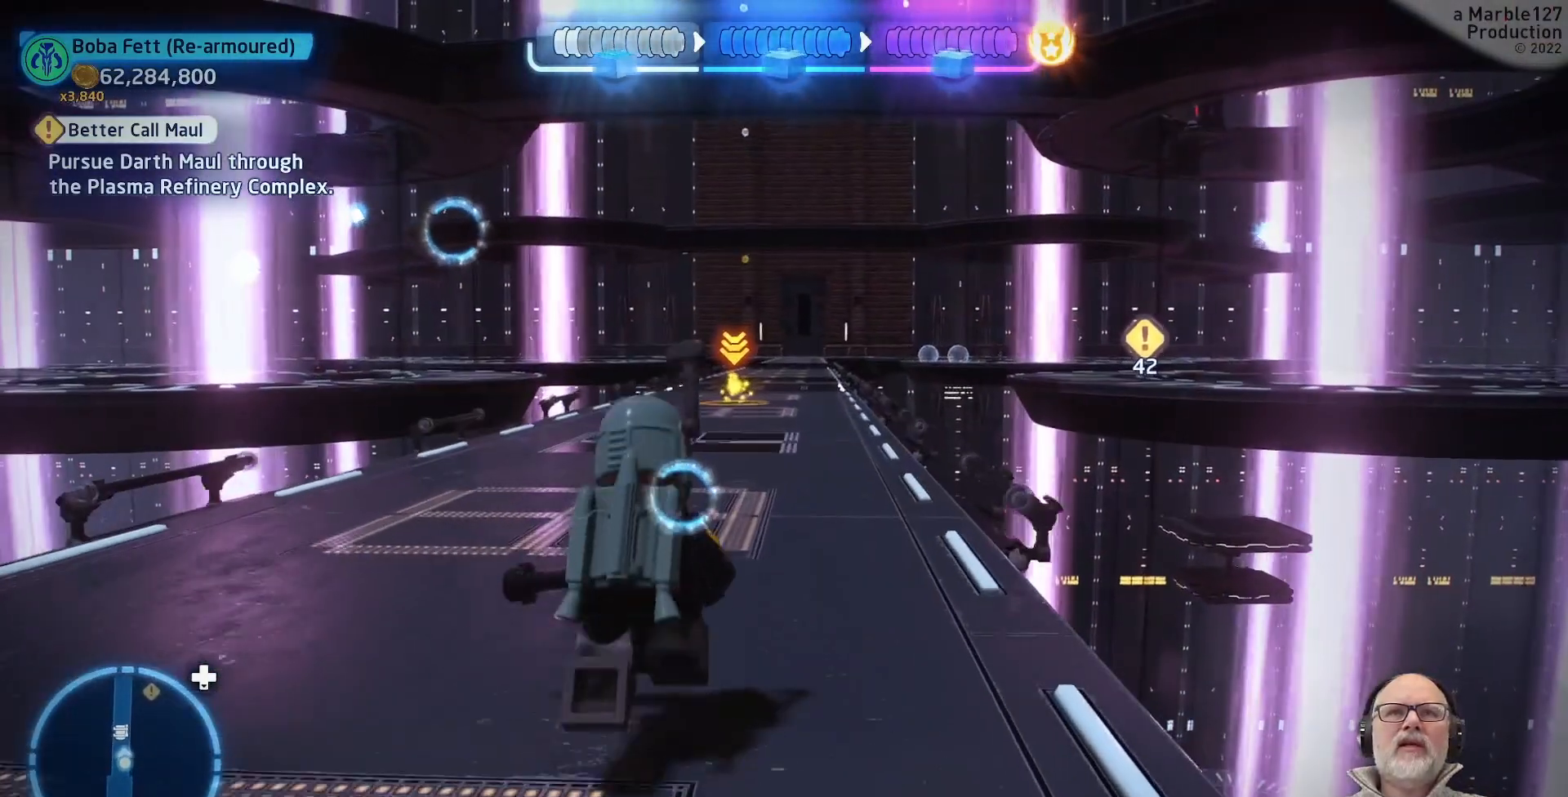
{"buttons": [], "left_stick": "up", "right_stick": "center"}
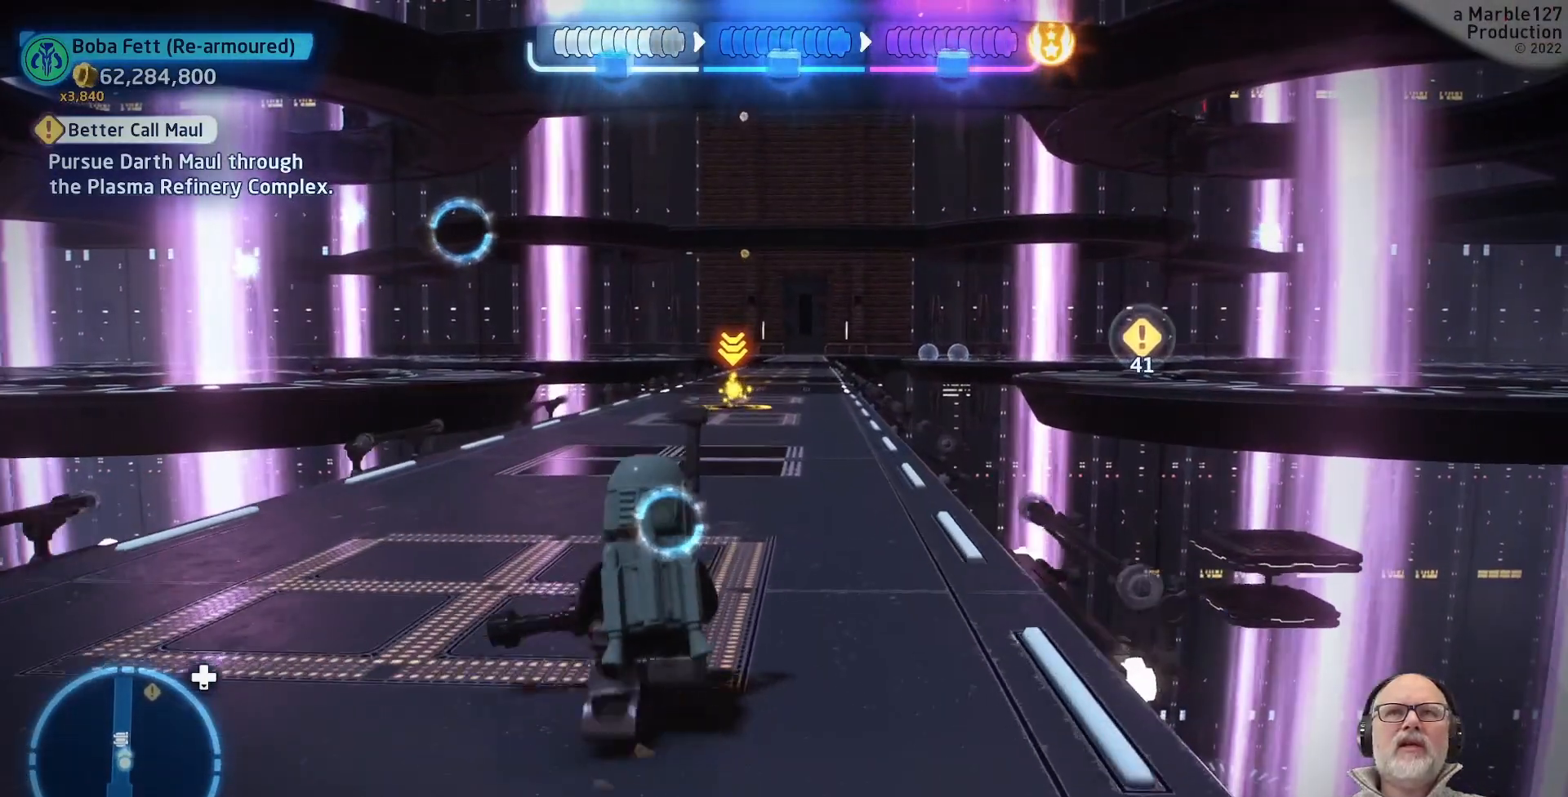
{"buttons": [], "left_stick": "up", "right_stick": "center"}
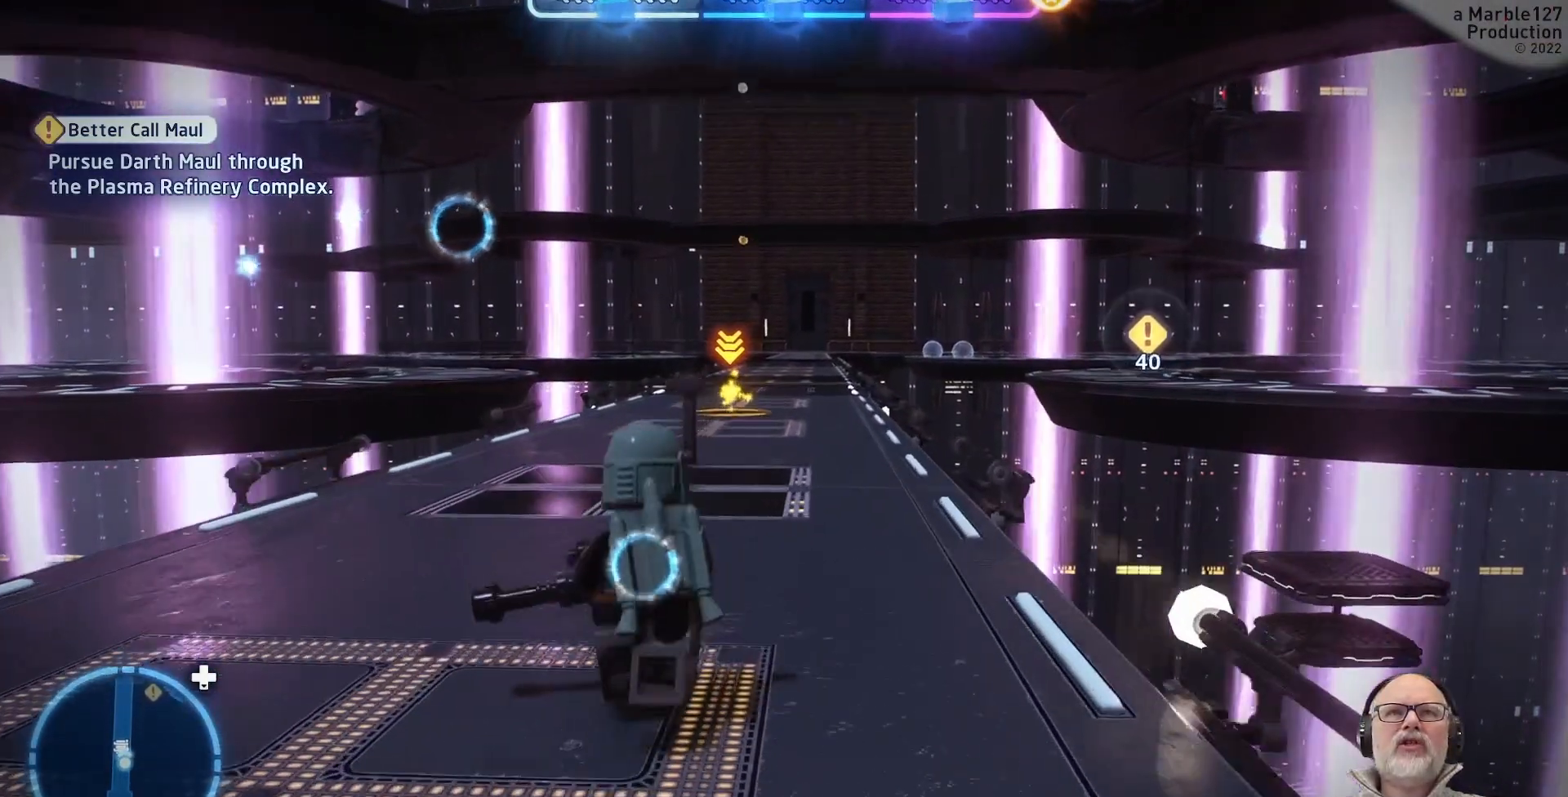
{"buttons": [], "left_stick": "up", "right_stick": "center", "events": []}
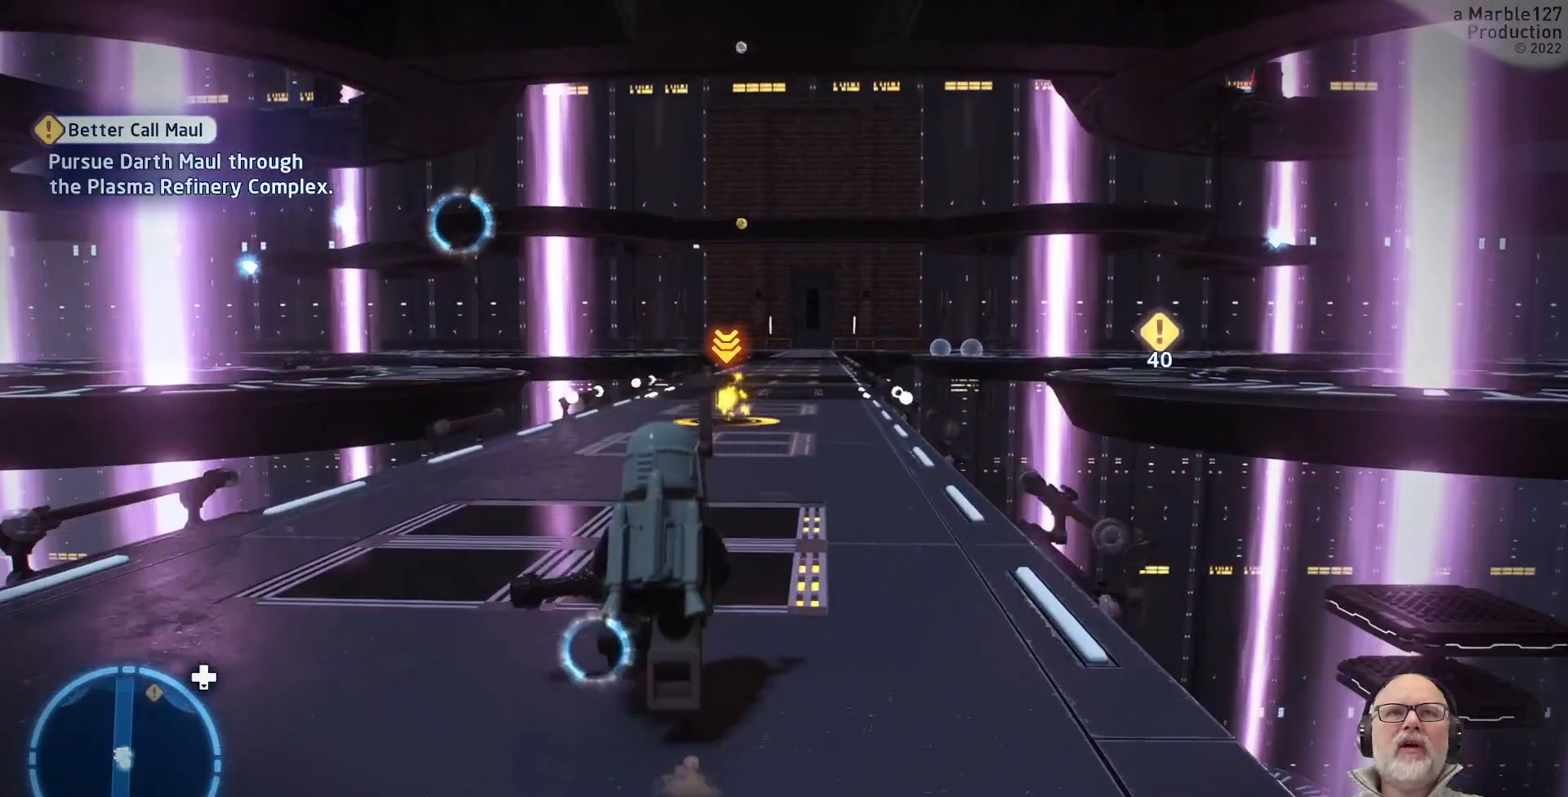
{"buttons": [], "left_stick": "up", "right_stick": "center", "events": []}
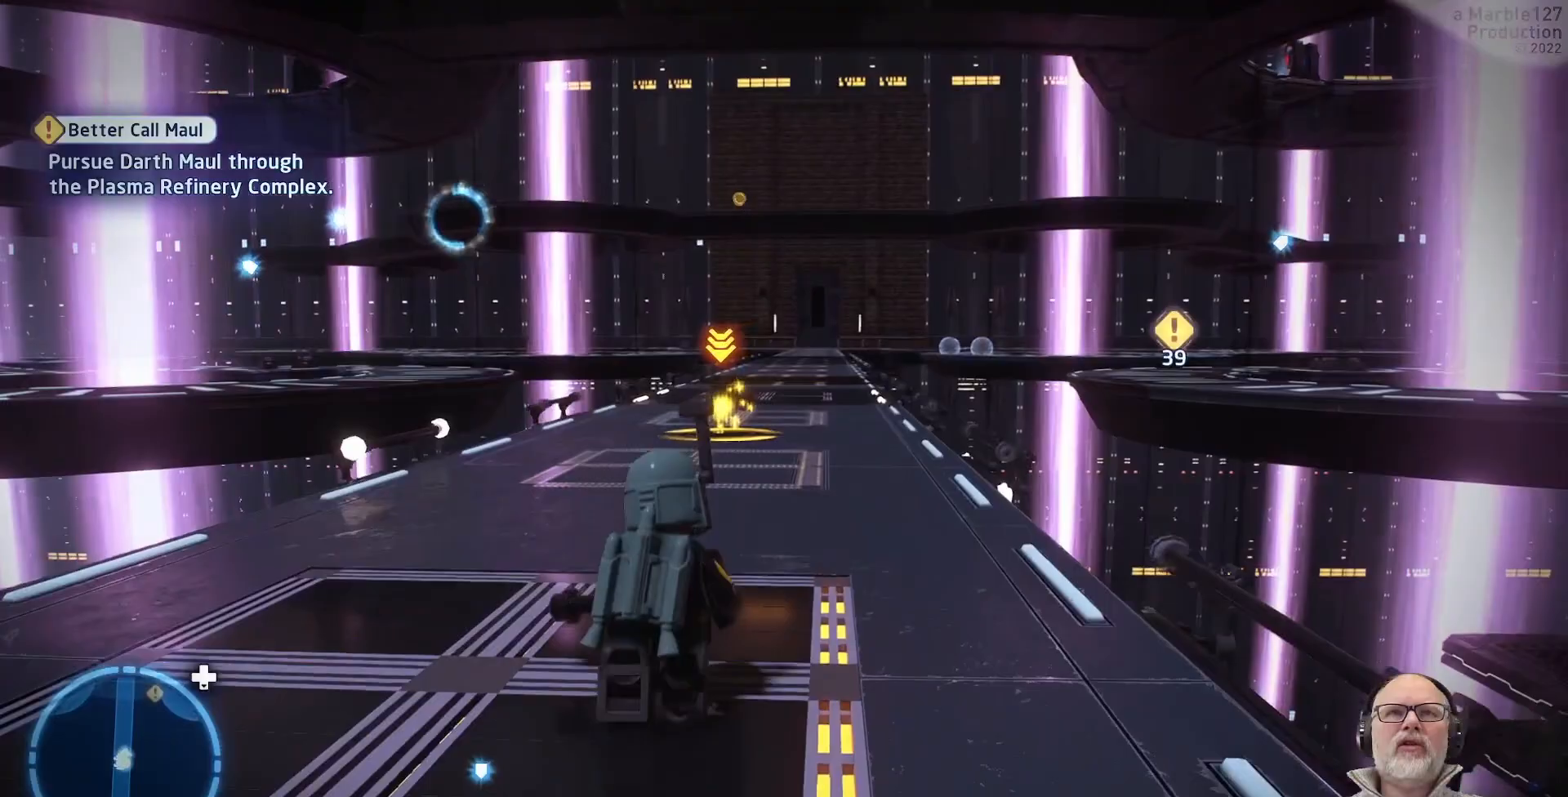
{"buttons": [], "left_stick": "up", "right_stick": "center", "events": []}
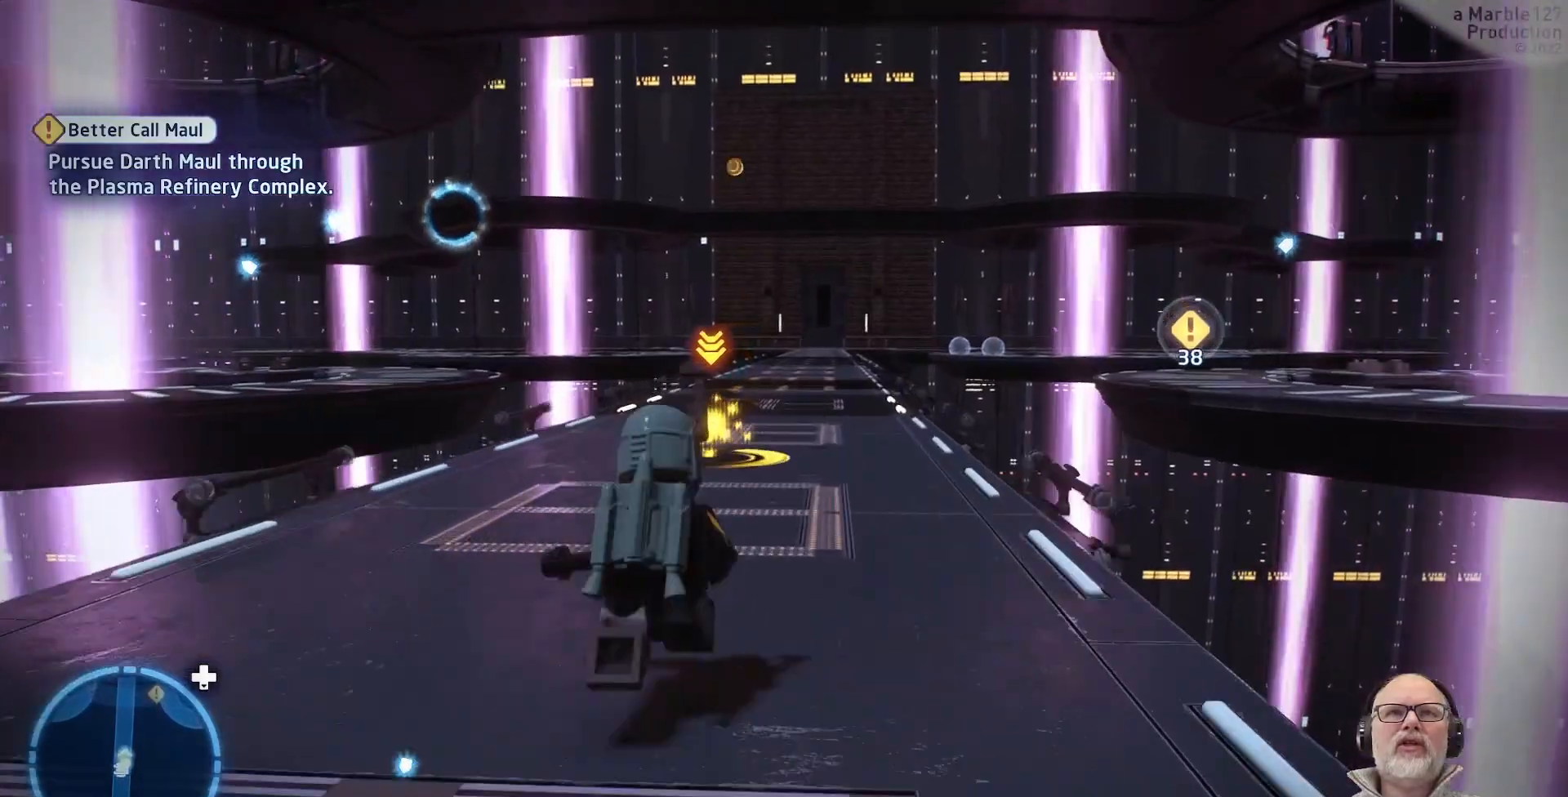
{"buttons": [], "left_stick": "up", "right_stick": "center", "events": []}
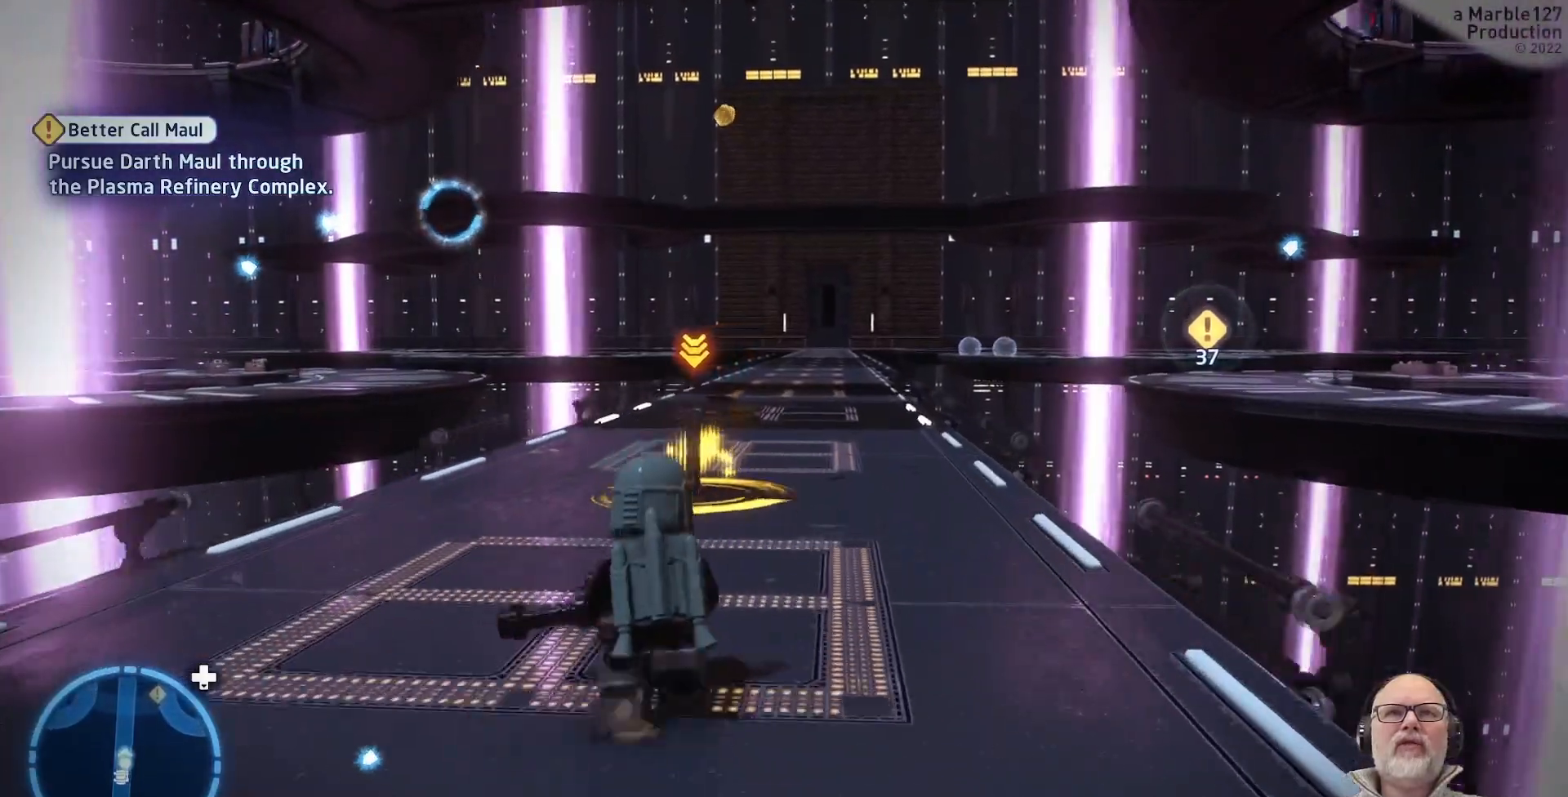
{"buttons": [], "left_stick": "up", "right_stick": "center", "events": []}
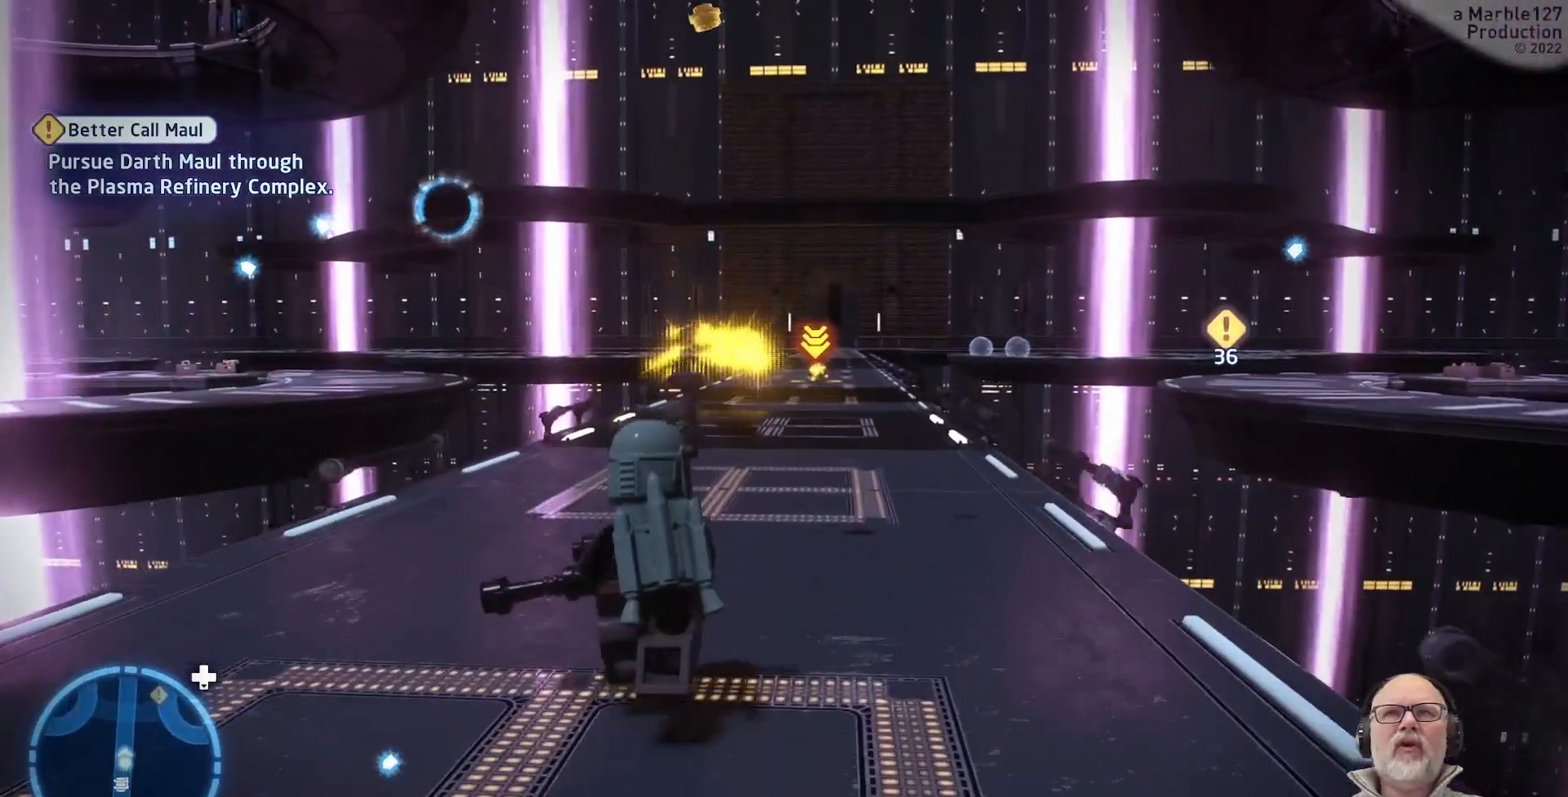
{"buttons": [], "left_stick": "up", "right_stick": "center", "events": []}
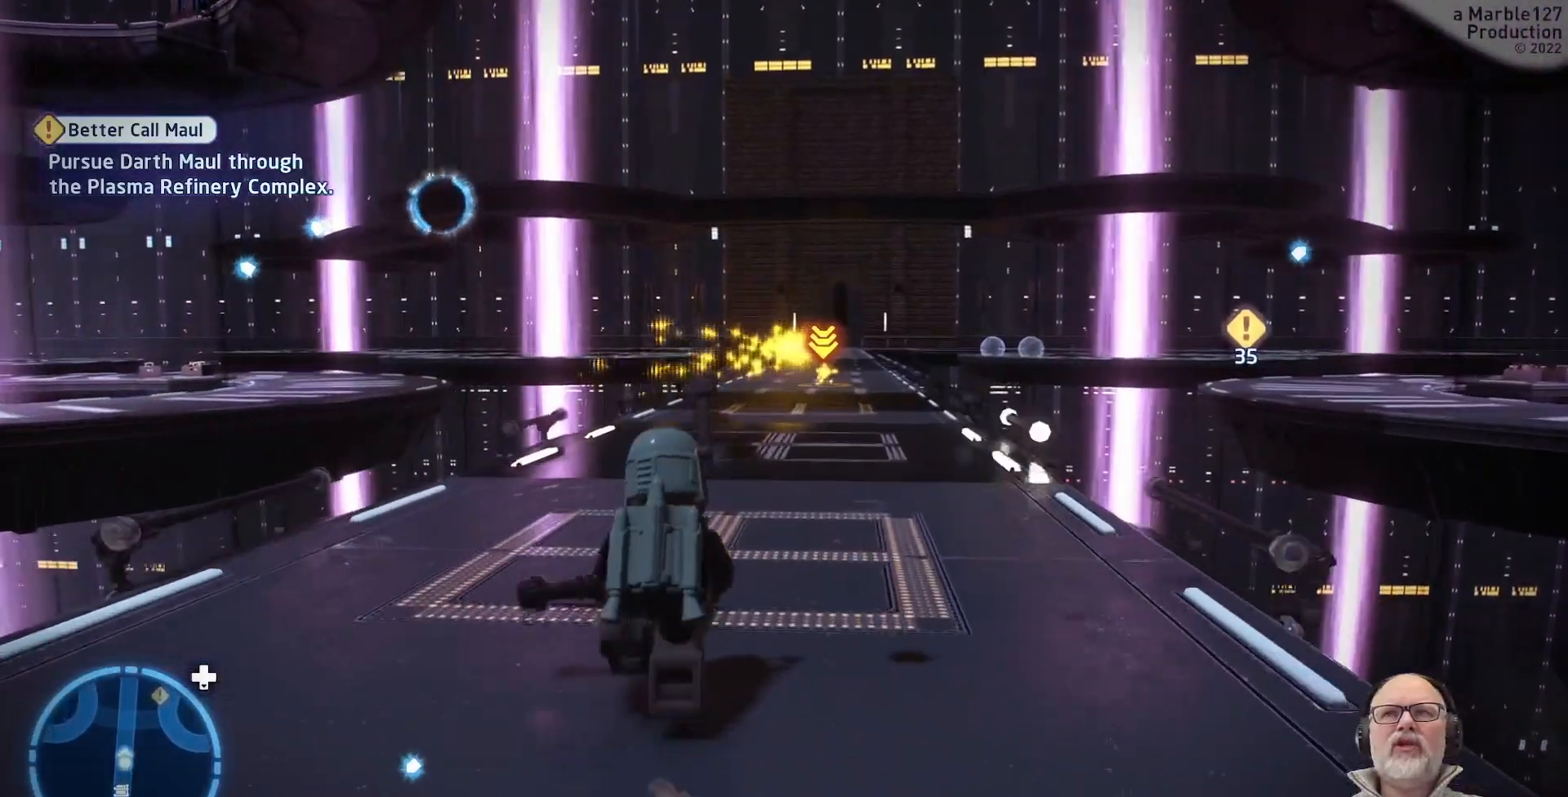
{"buttons": [], "left_stick": "up-left", "right_stick": "center", "events": [[67, "right_stick", "right"], [233, "left_stick", "up-left"], [333, "right_stick", "center"]]}
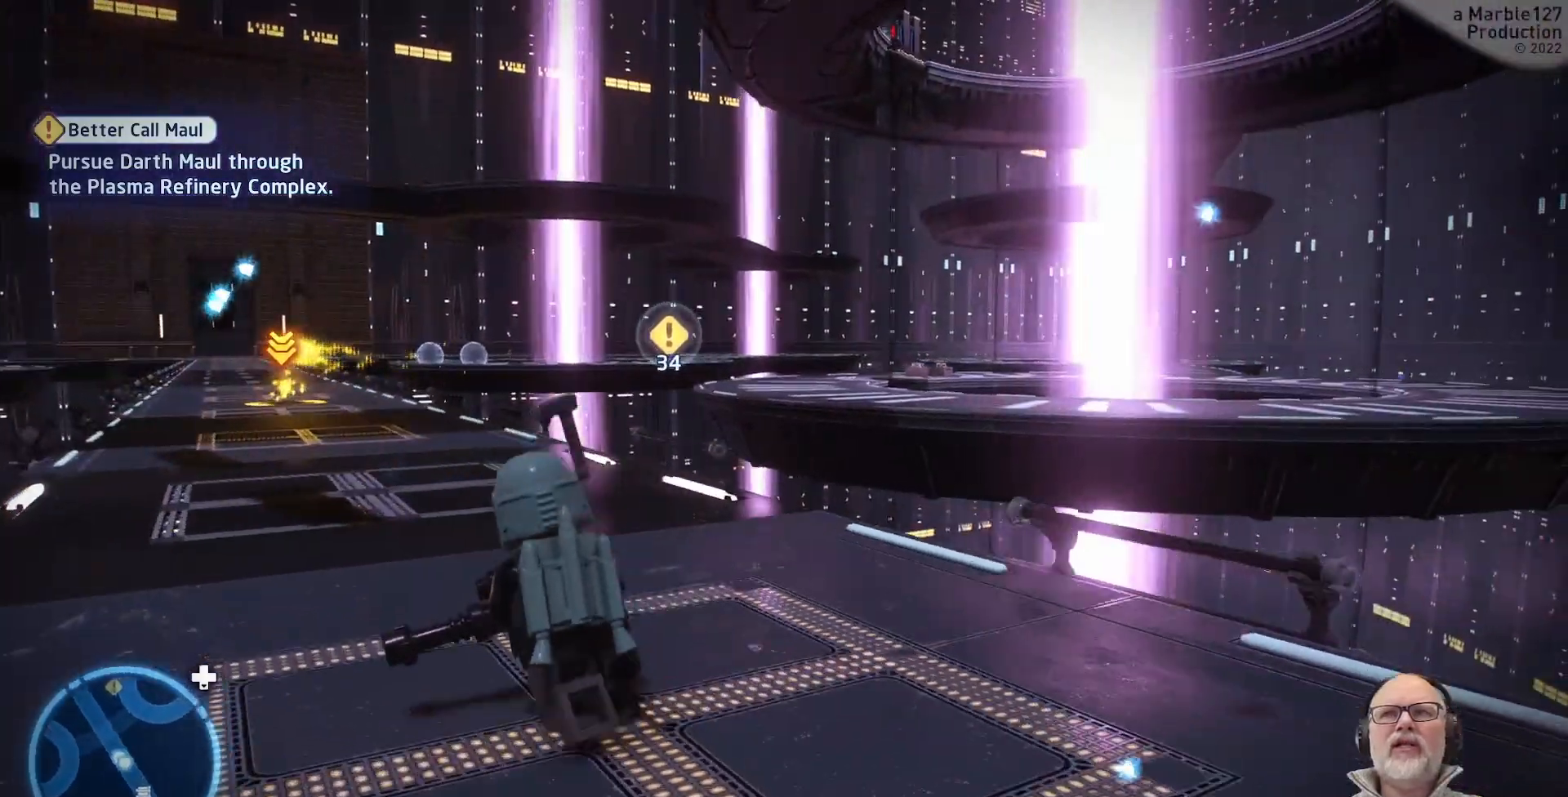
{"buttons": [], "left_stick": "up-left", "right_stick": "center", "events": [[300, "A", "down"], [333, "A", "up"]]}
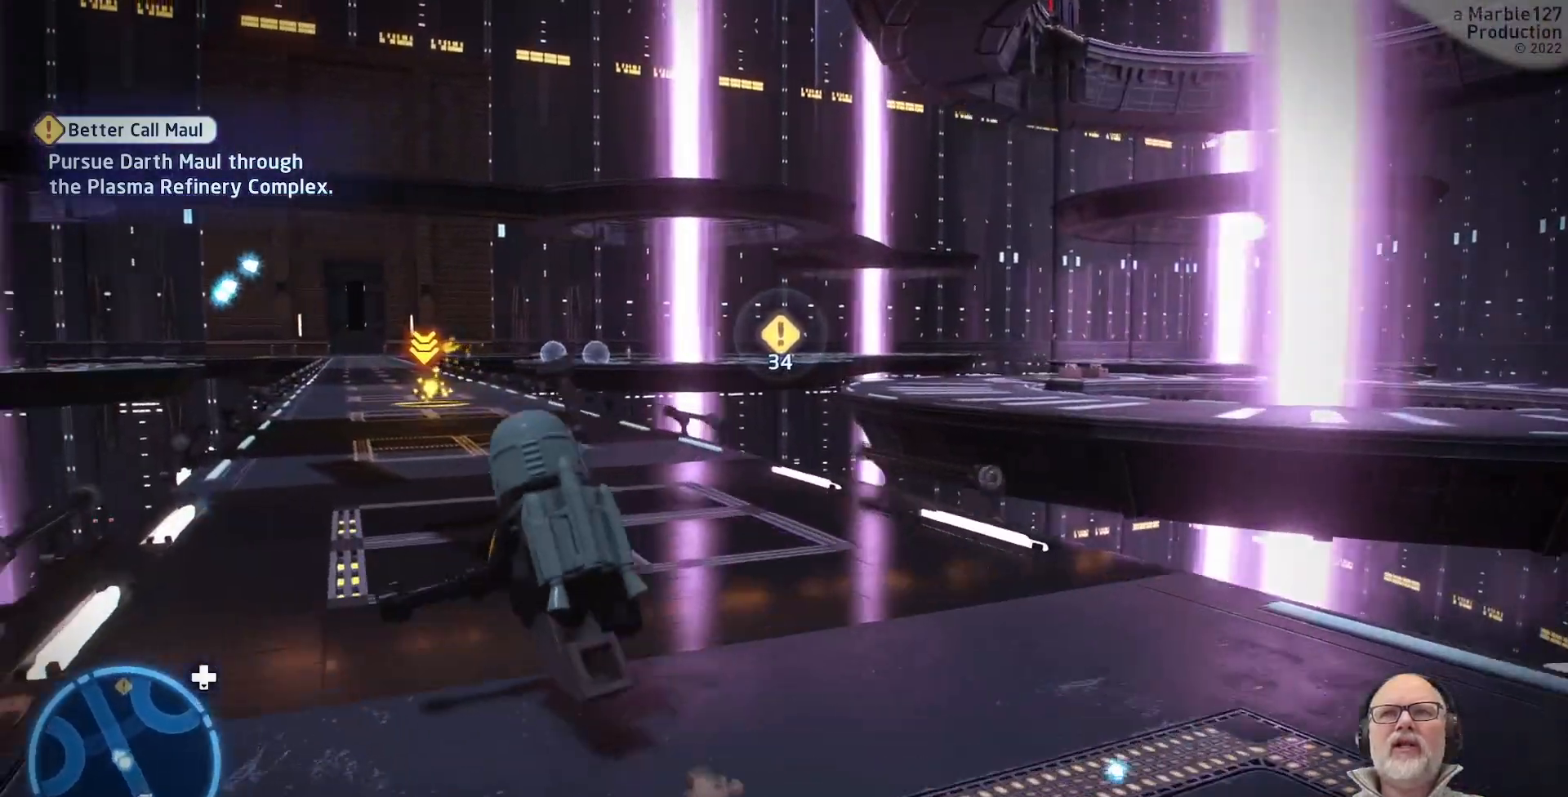
{"buttons": [], "left_stick": "up", "right_stick": "down-left", "events": [[100, "left_stick", "up"], [300, "right_stick", "down-left"]]}
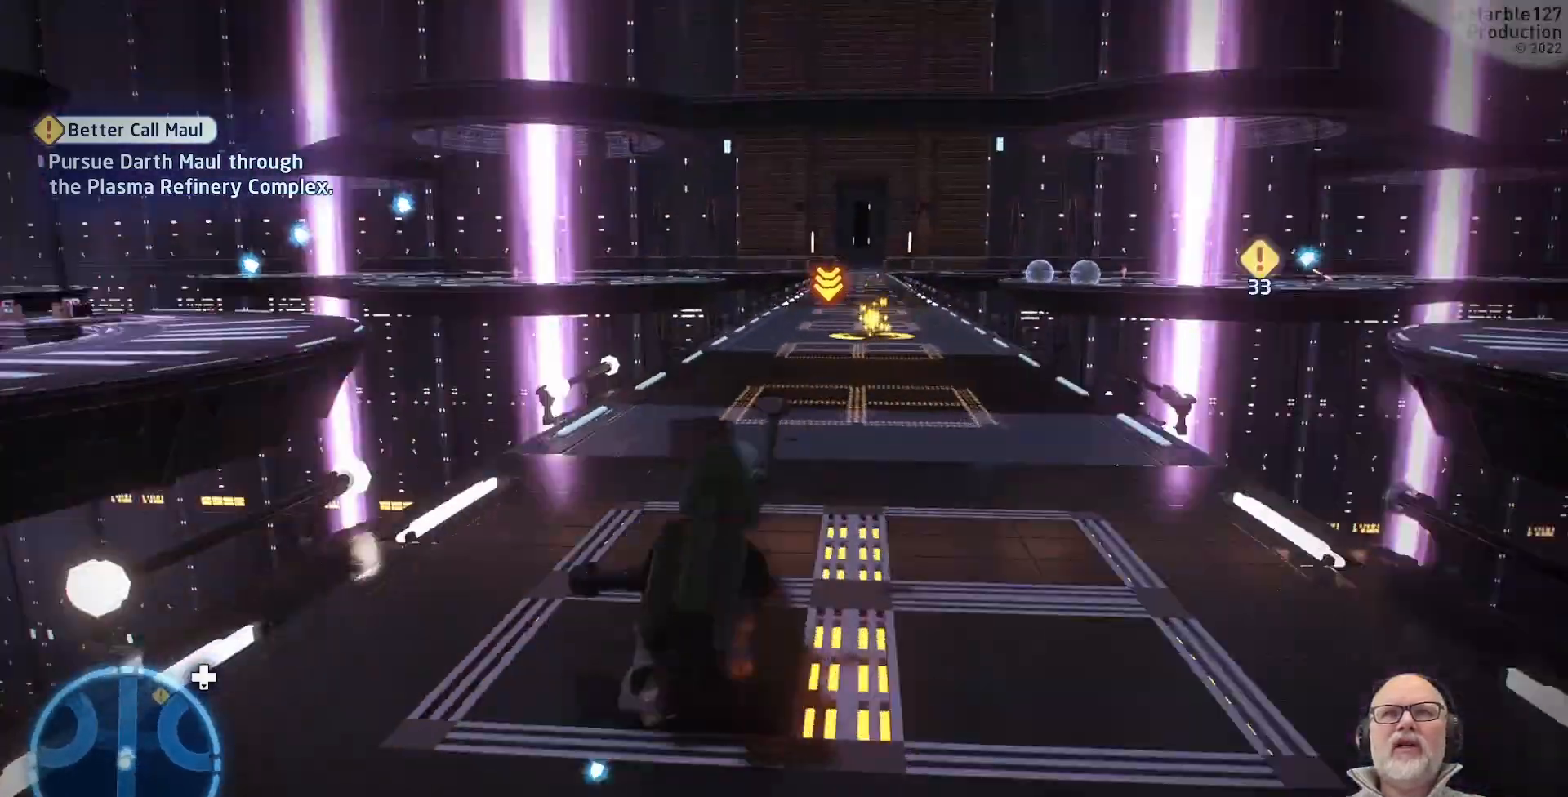
{"buttons": [], "left_stick": "up-right", "right_stick": "center", "events": [[33, "left_stick", "up-right"], [300, "right_stick", "center"]]}
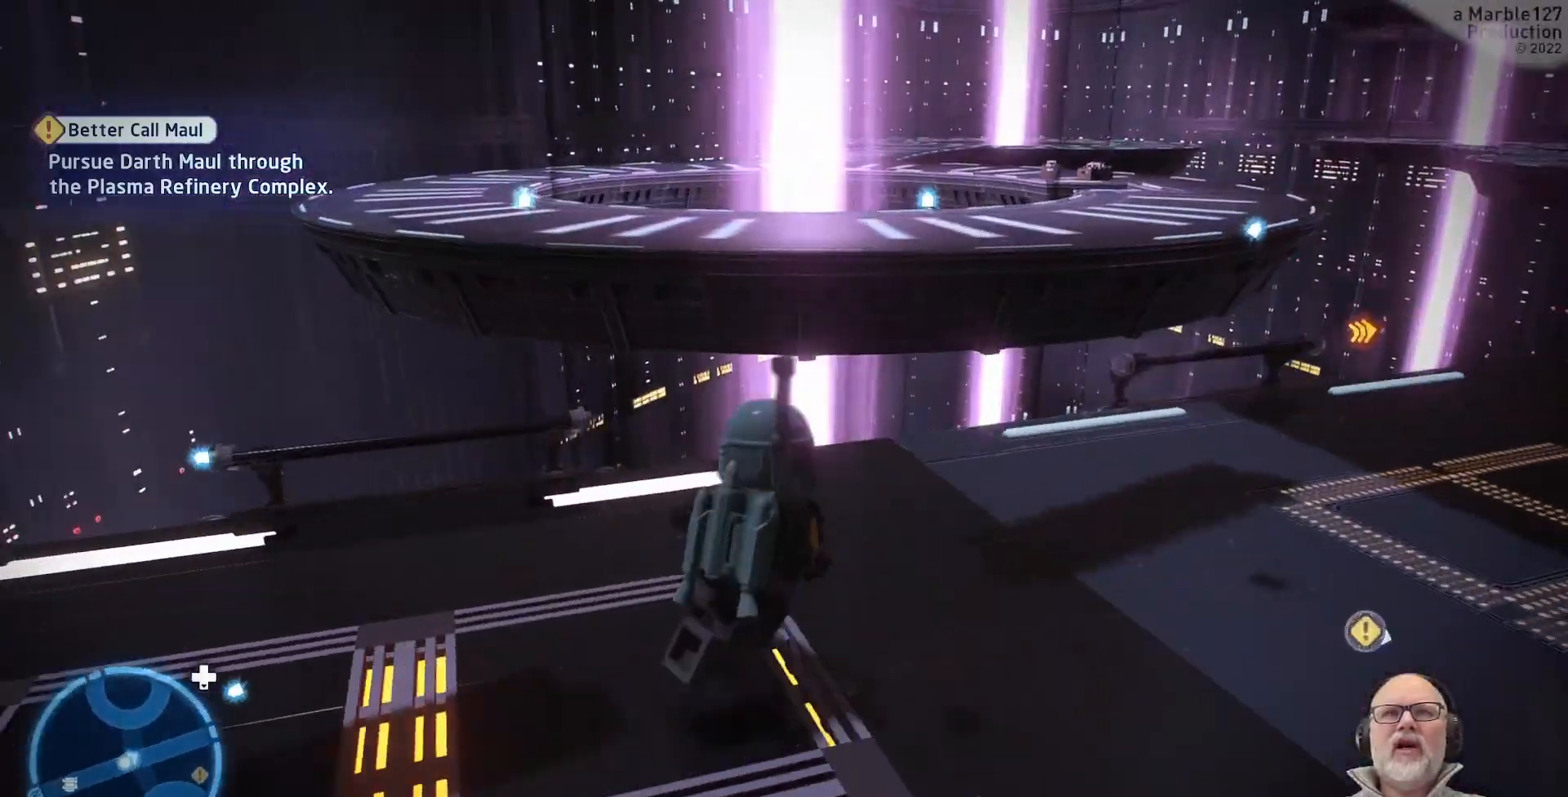
{"buttons": [], "left_stick": "up", "right_stick": "center", "events": [[333, "left_stick", "up"]]}
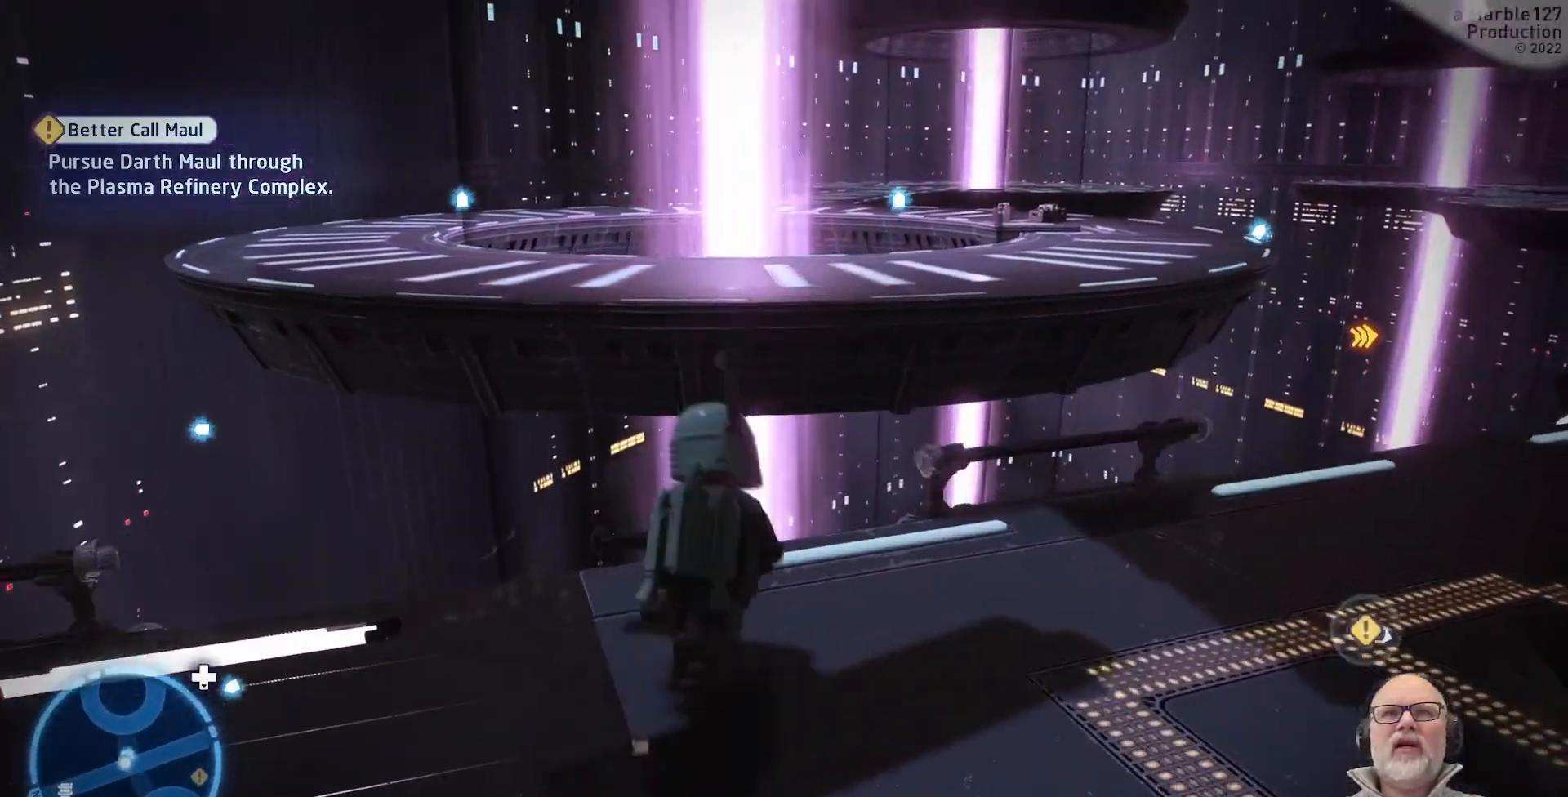
{"buttons": [], "left_stick": "up", "right_stick": "center", "events": [[67, "A", "down"], [100, "A", "up"], [167, "X", "down"], [200, "X", "up"], [233, "A", "down"], [467, "A", "up"]]}
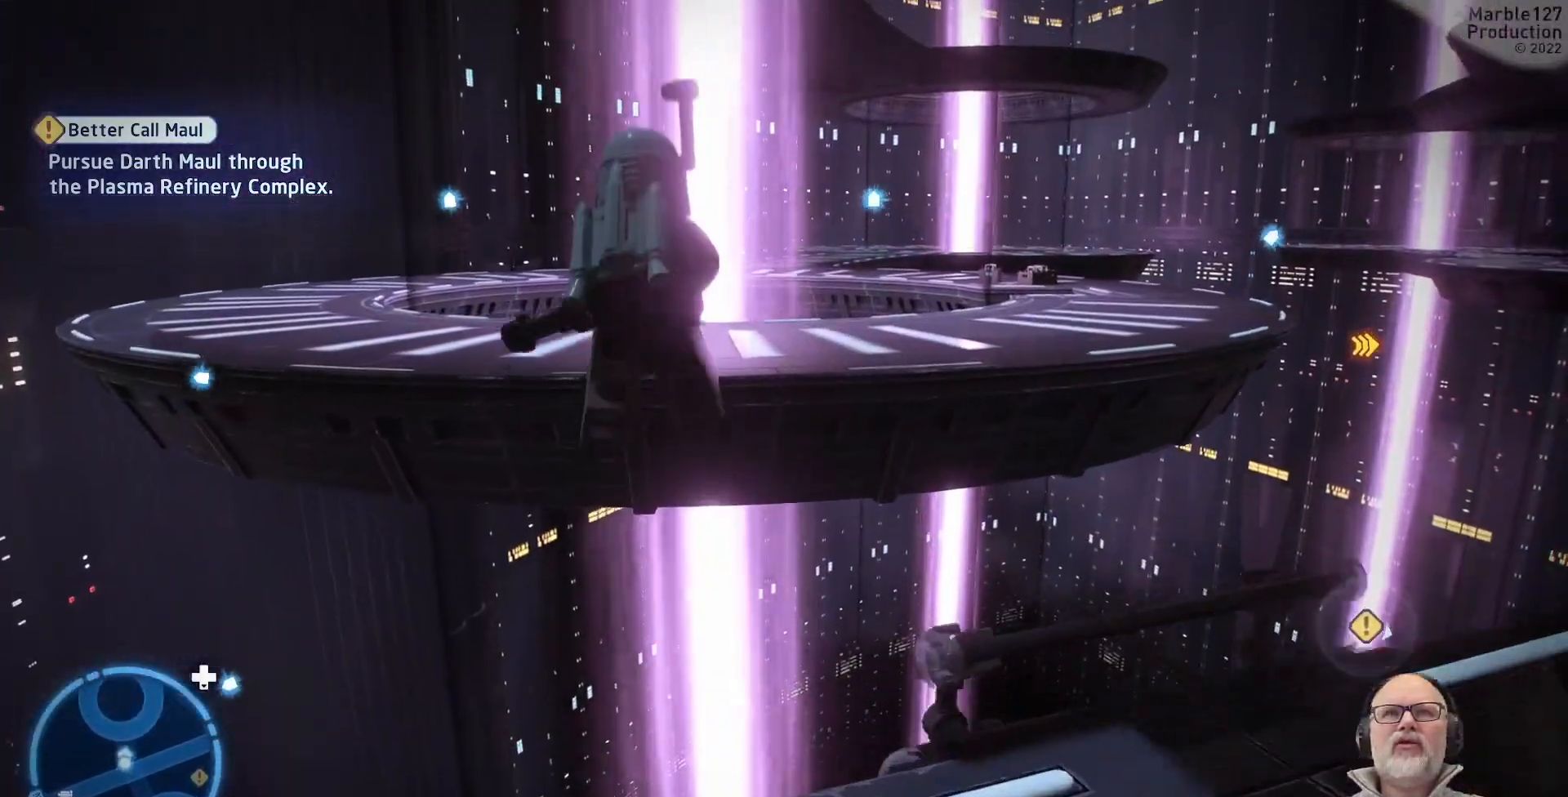
{"buttons": ["A"], "left_stick": "up", "right_stick": "center", "events": [[233, "A", "down"]]}
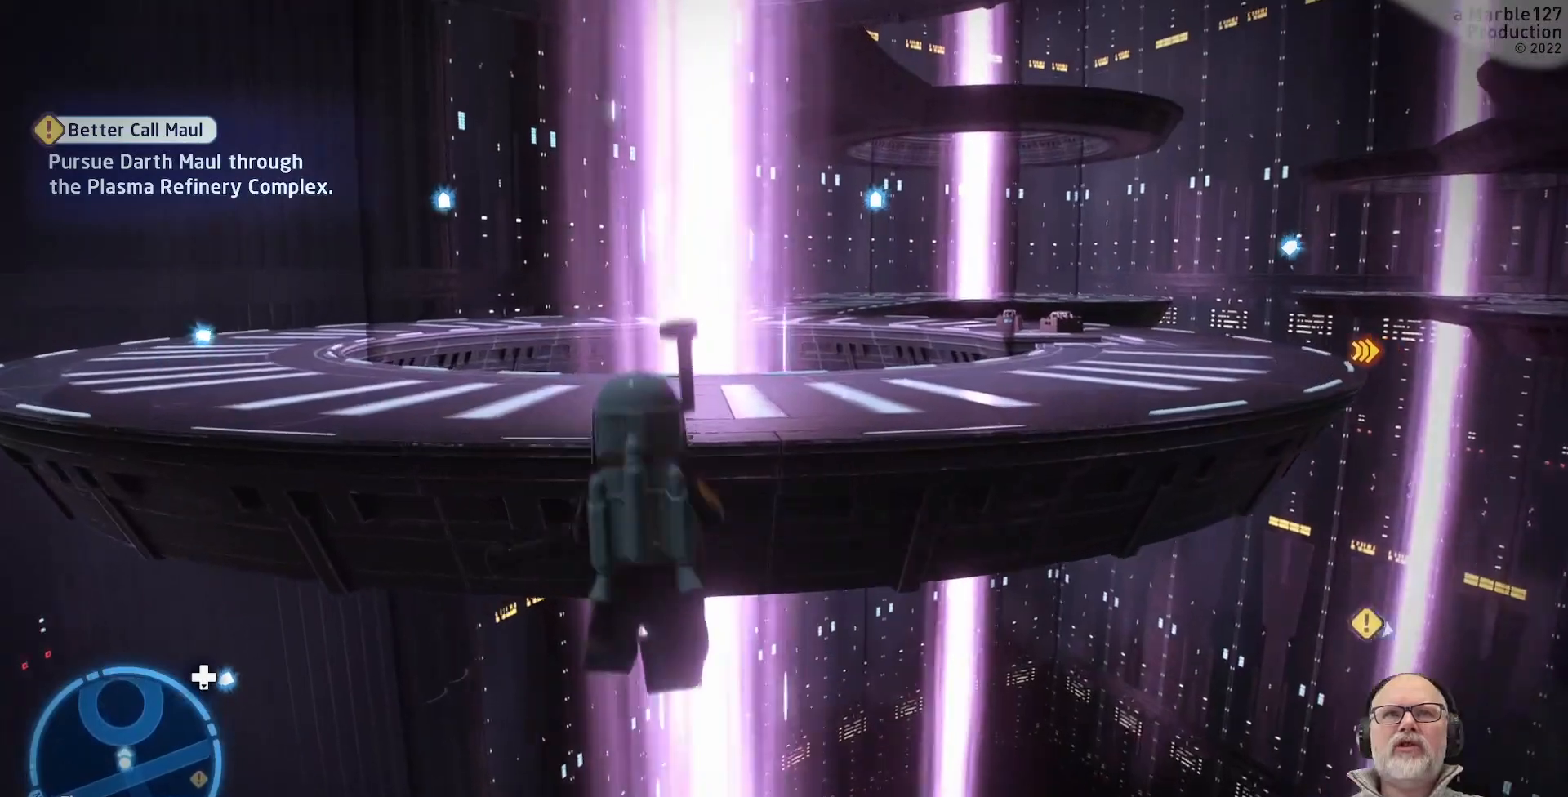
{"buttons": ["A"], "left_stick": "up", "right_stick": "center", "events": []}
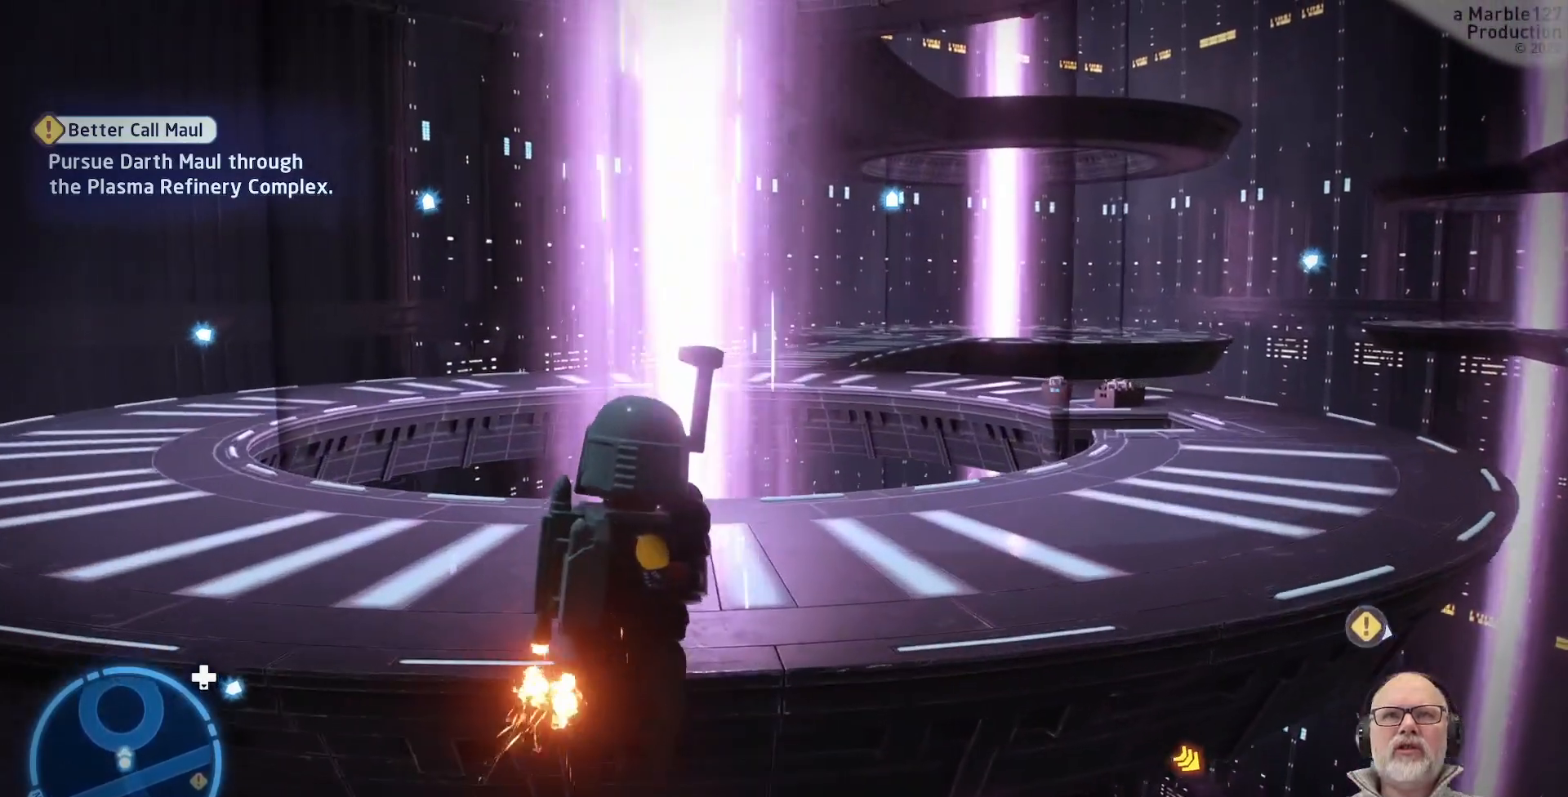
{"buttons": ["A"], "left_stick": "up", "right_stick": "center", "events": []}
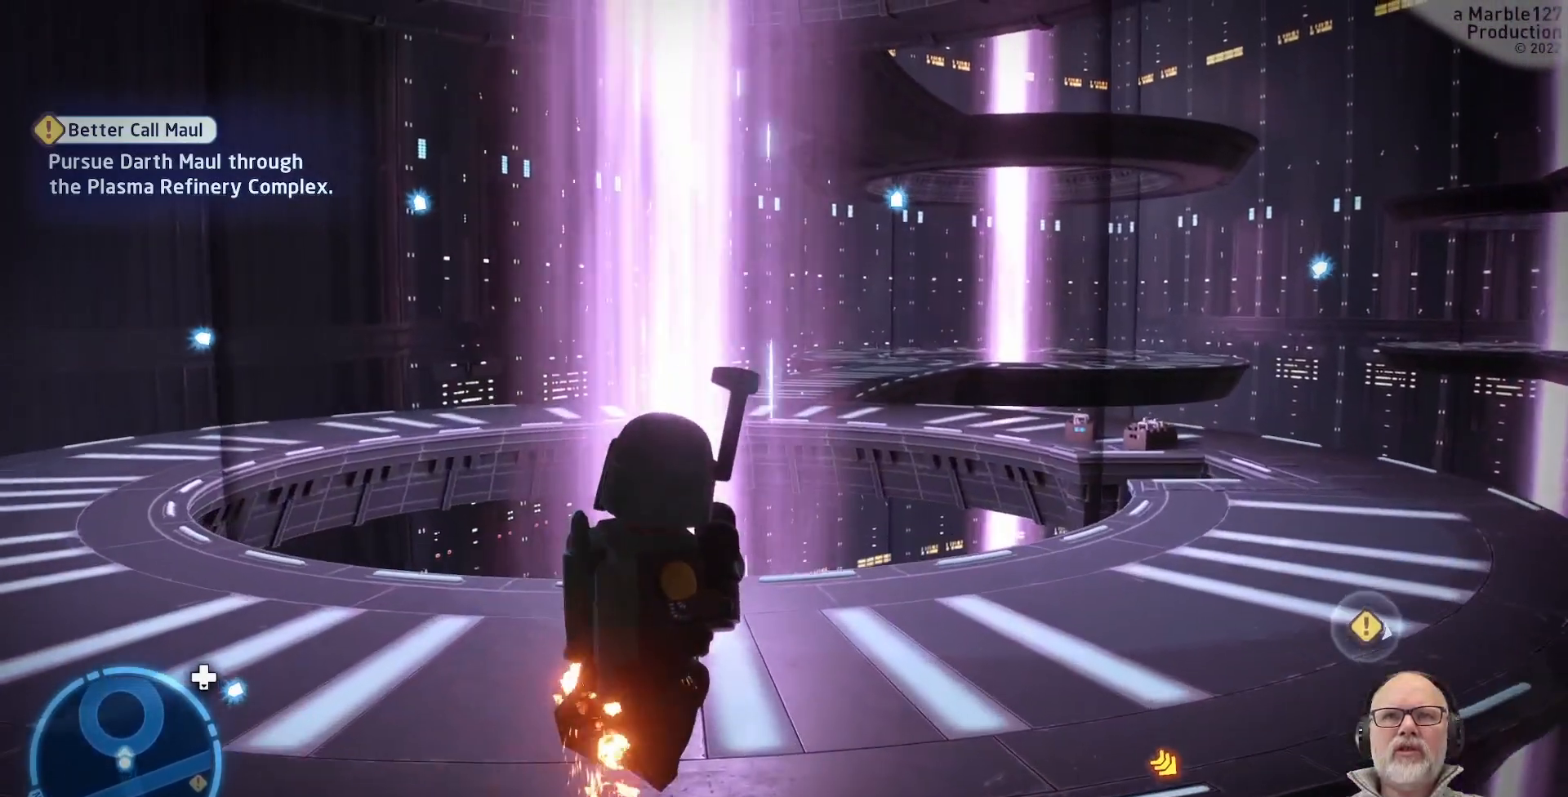
{"buttons": ["A"], "left_stick": "up", "right_stick": "center", "events": []}